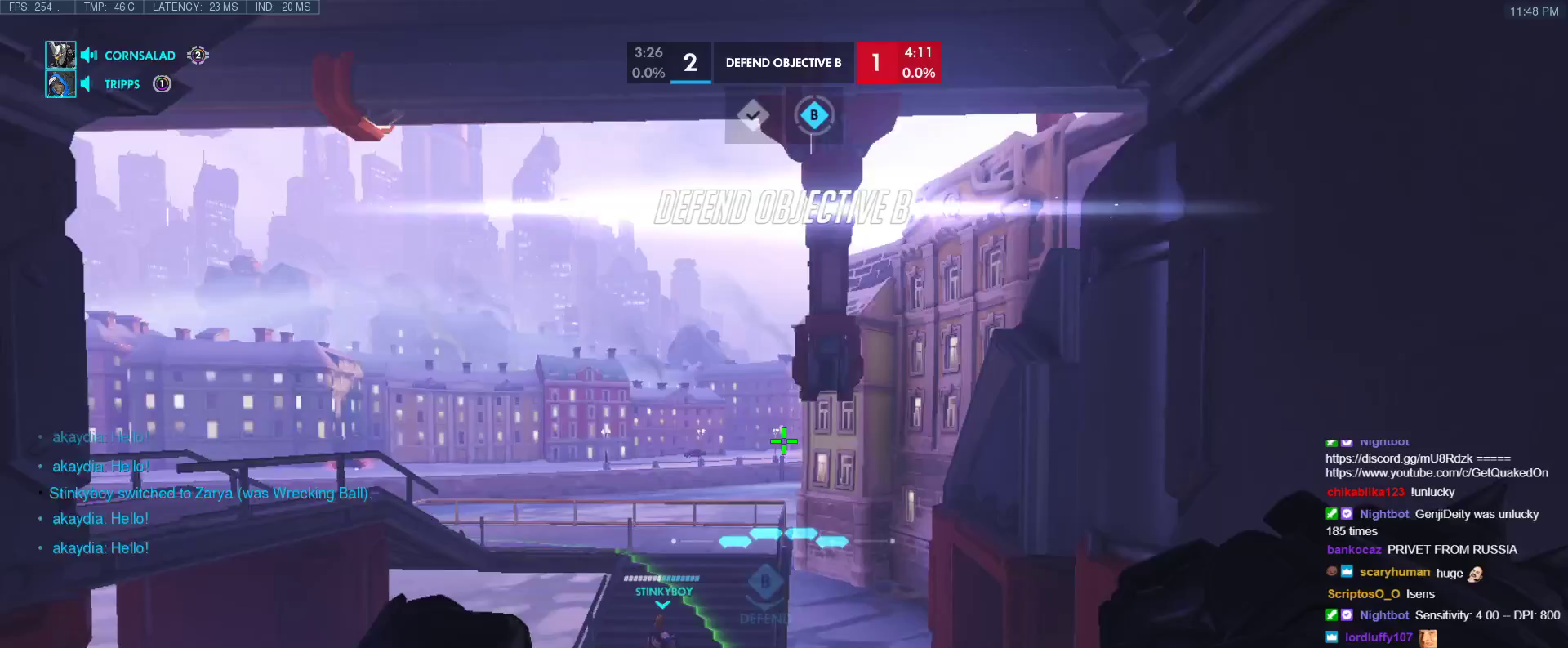
Gameplay with keyboard; each line is a JSON object with the keys held at the frame after it. "events" lists presses ("down") and releases ("up") of "1", "2", "3", "4", "5", "a", "alt", "b", "c", "caps_lock", "ctrl", "d", "e", "f", "g", "n", "q", "r", "s", "shift", "space", "t", "tab", "v", "w", "x" and "z" between this image and that frame as [ms after this image, input, new state], when the widget could be followed in between. No other keys are recorded. Mouse input is not recorded.
{"keys": ["d"], "events": [[17, "d", "up"], [433, "d", "down"]]}
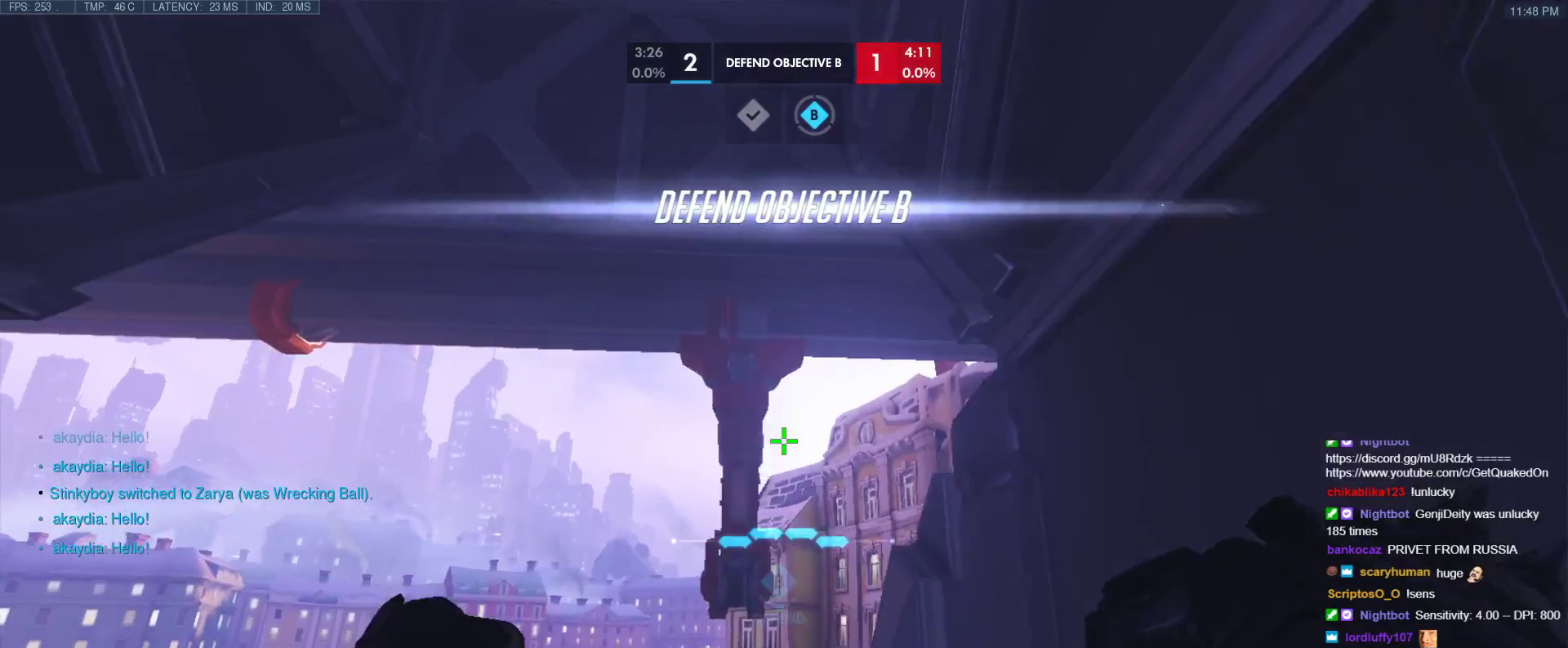
{"keys": [], "events": [[83, "d", "up"]]}
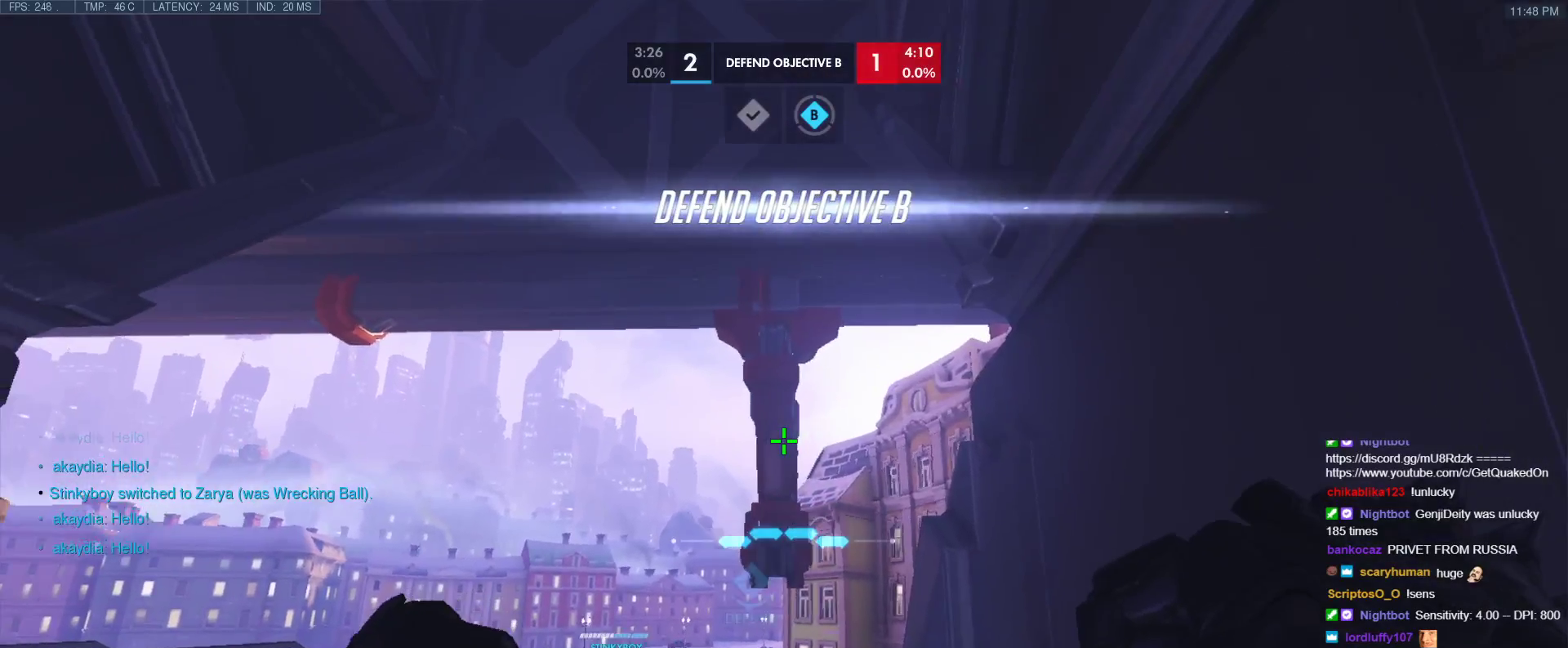
{"keys": ["space", "w"], "events": [[50, "a", "down"], [50, "w", "down"], [133, "a", "up"], [233, "w", "up"], [333, "w", "down"], [467, "space", "down"]]}
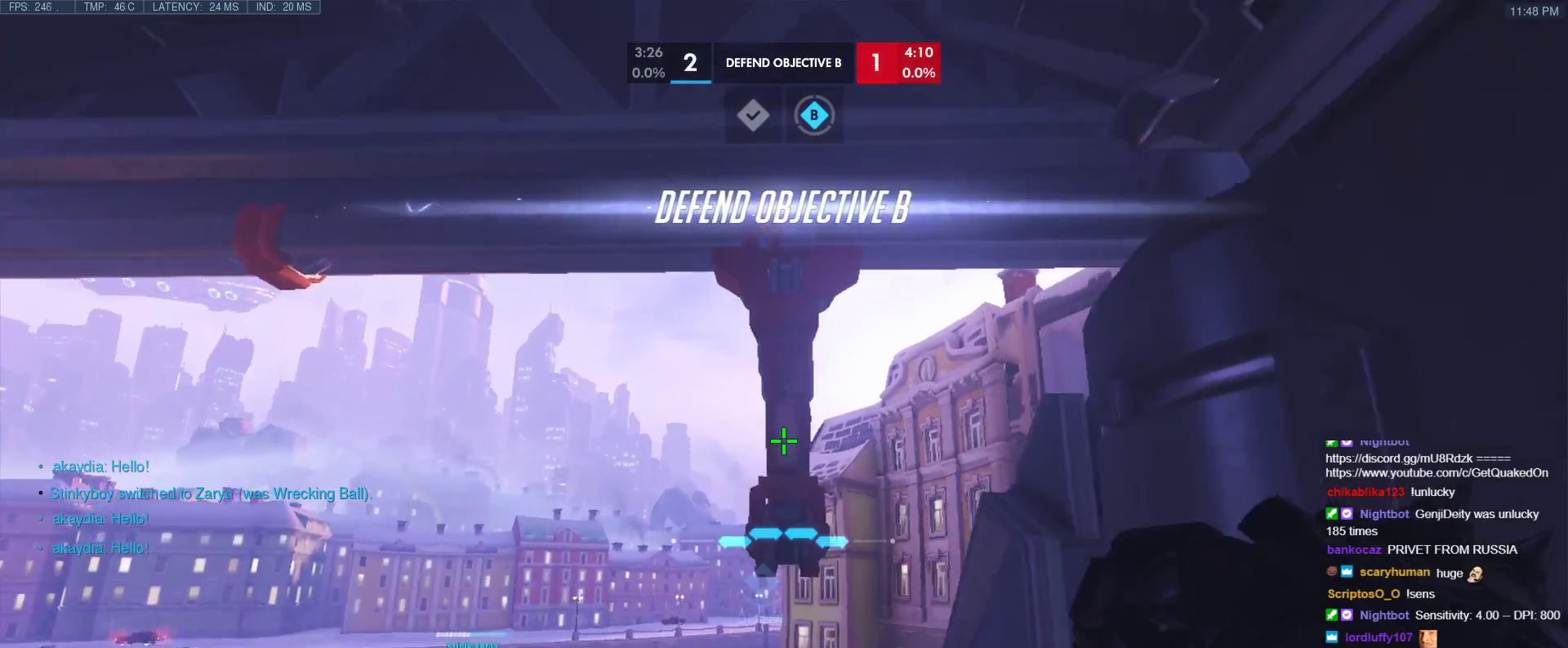
{"keys": ["w"], "events": [[117, "space", "up"], [200, "shift", "down"], [433, "shift", "up"]]}
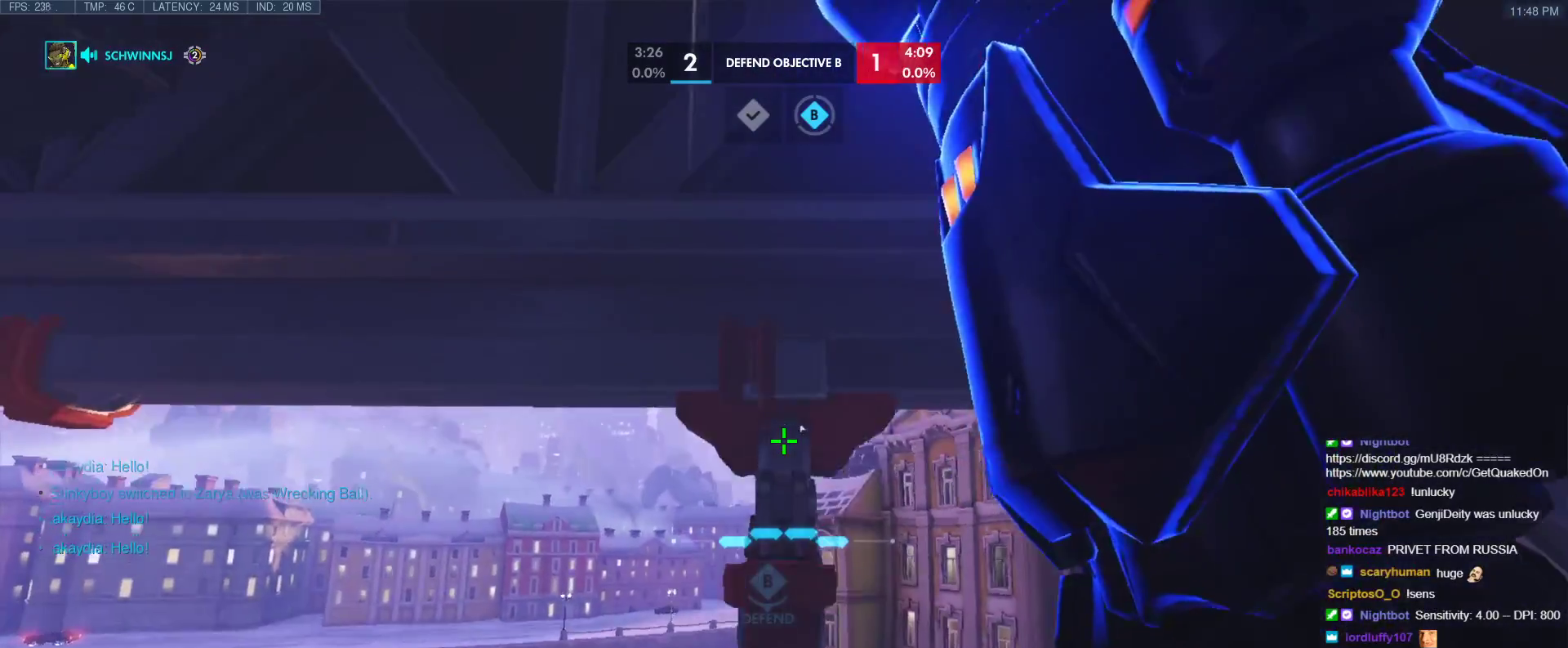
{"keys": ["space"], "events": [[33, "w", "up"], [217, "space", "down"]]}
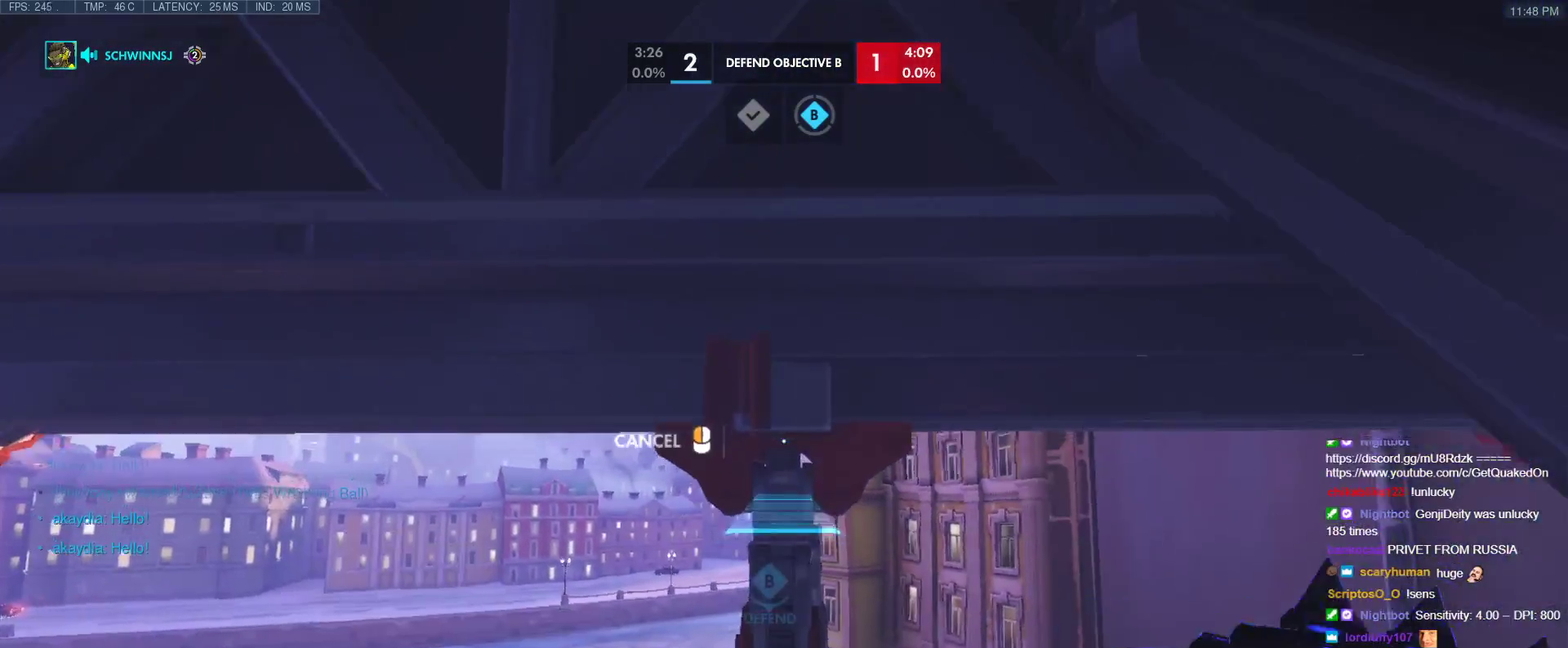
{"keys": [], "events": [[183, "space", "up"]]}
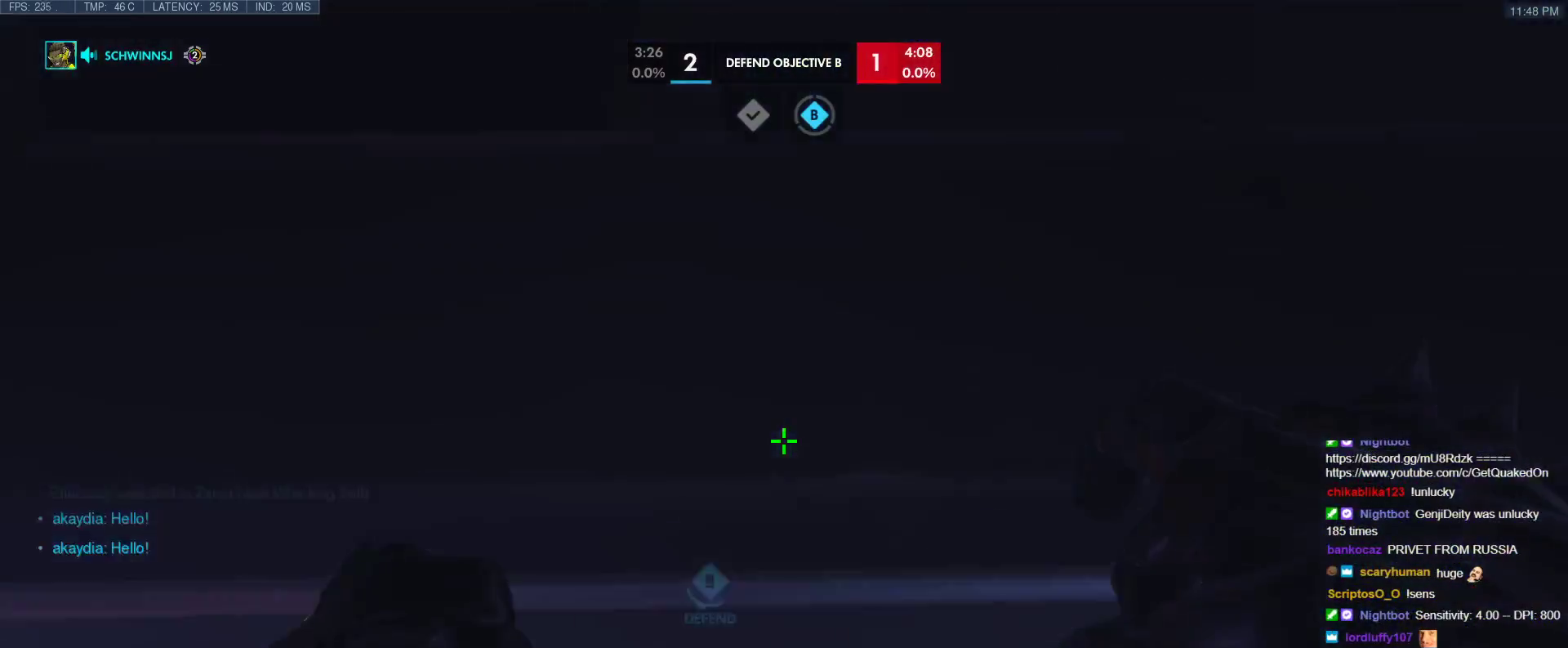
{"keys": [], "events": []}
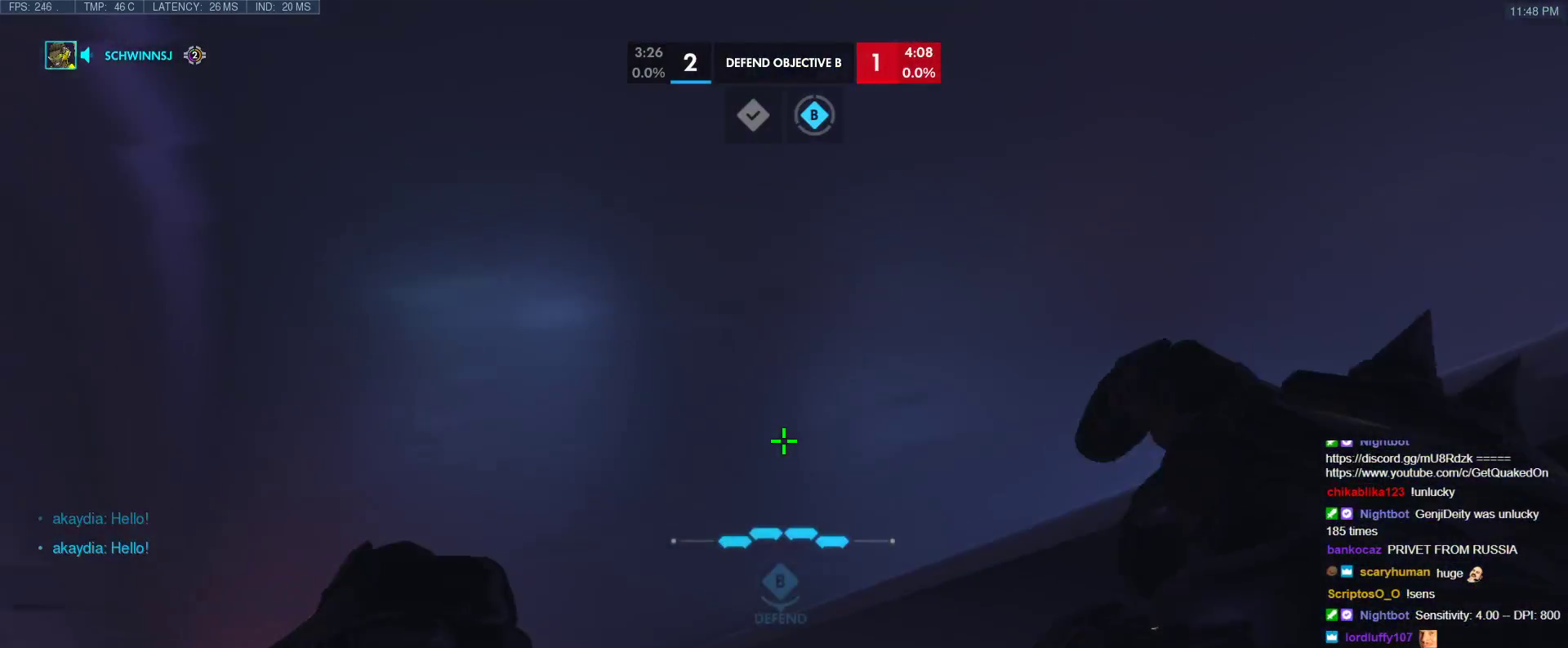
{"keys": ["w"], "events": [[450, "w", "down"]]}
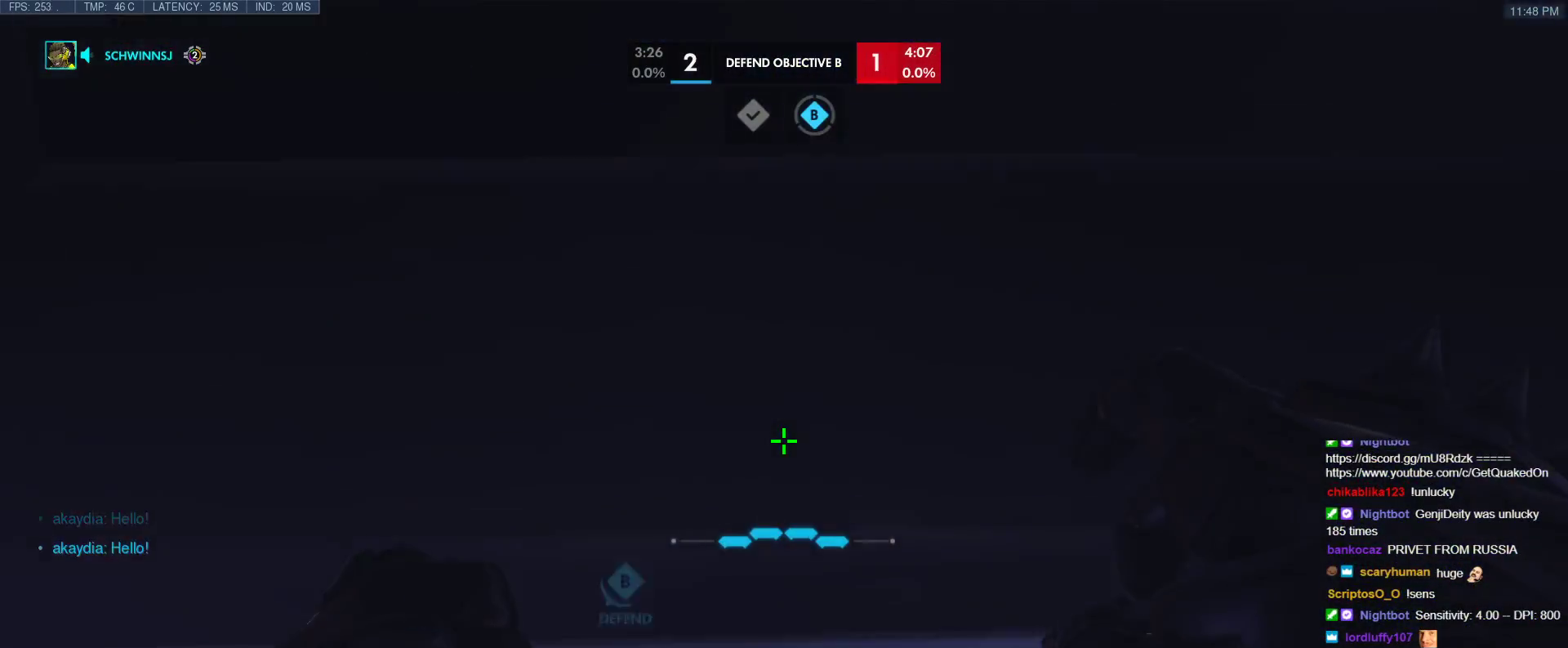
{"keys": [], "events": [[417, "w", "up"]]}
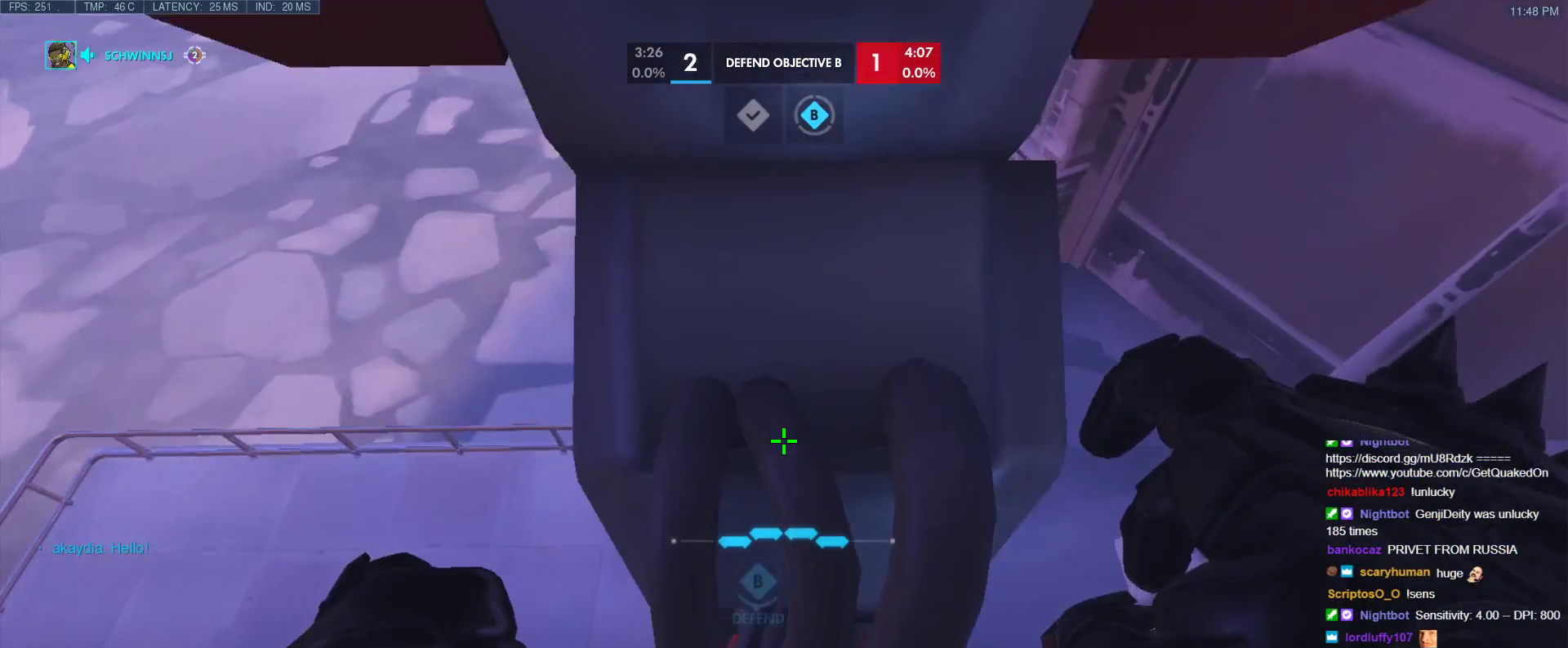
{"keys": [], "events": []}
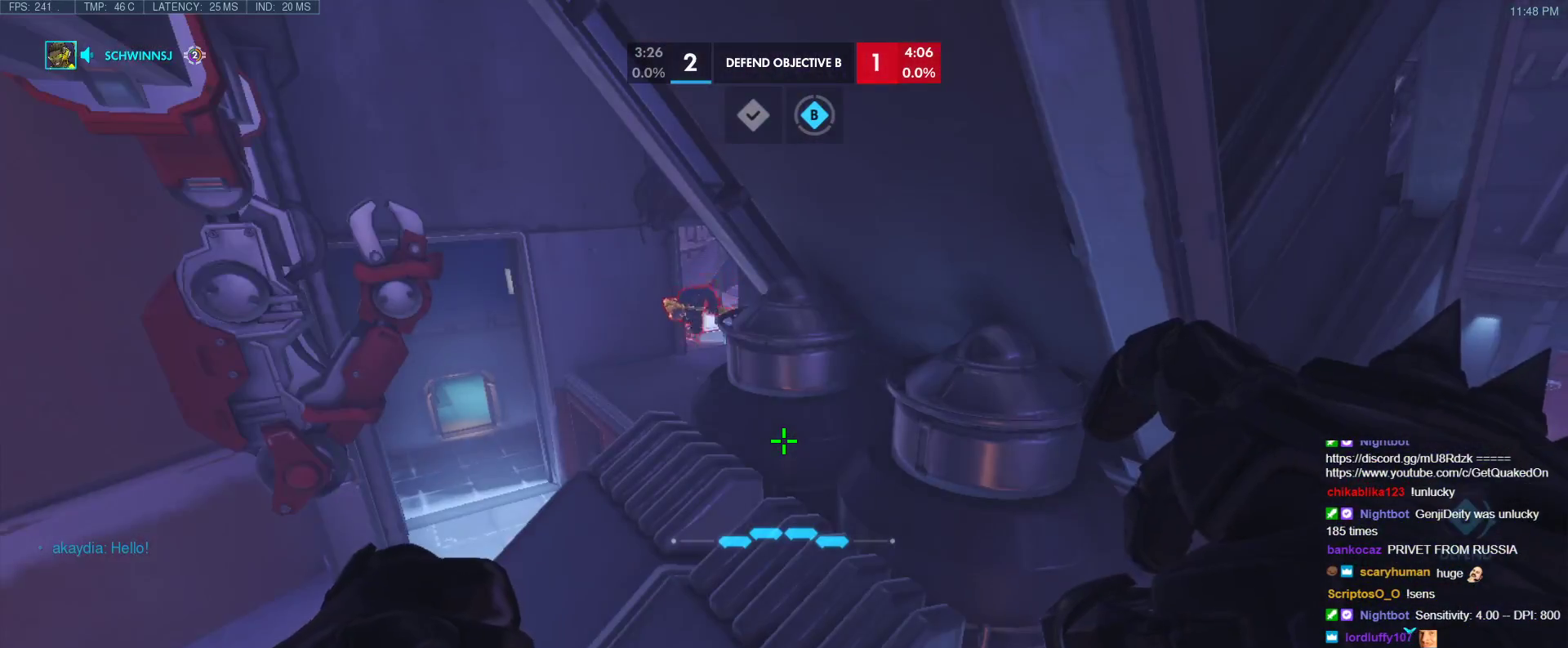
{"keys": [], "events": []}
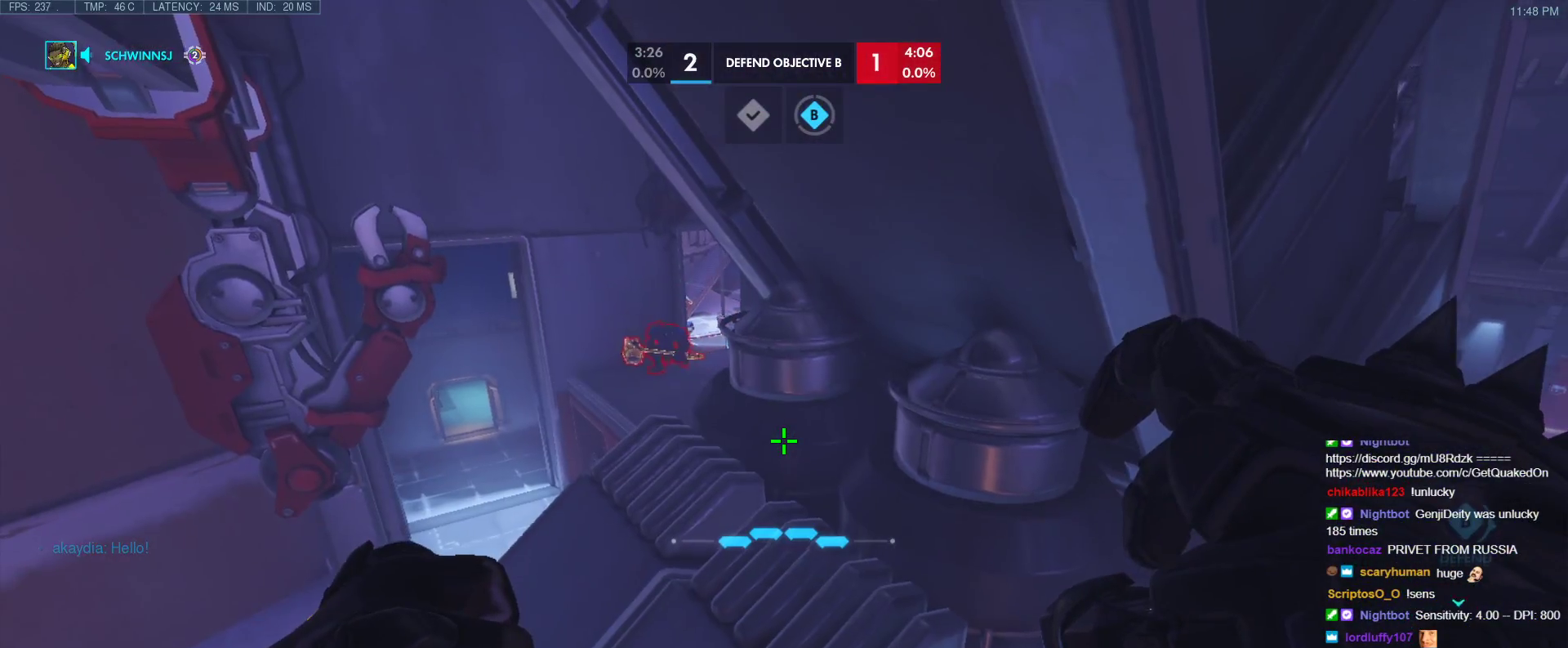
{"keys": [], "events": []}
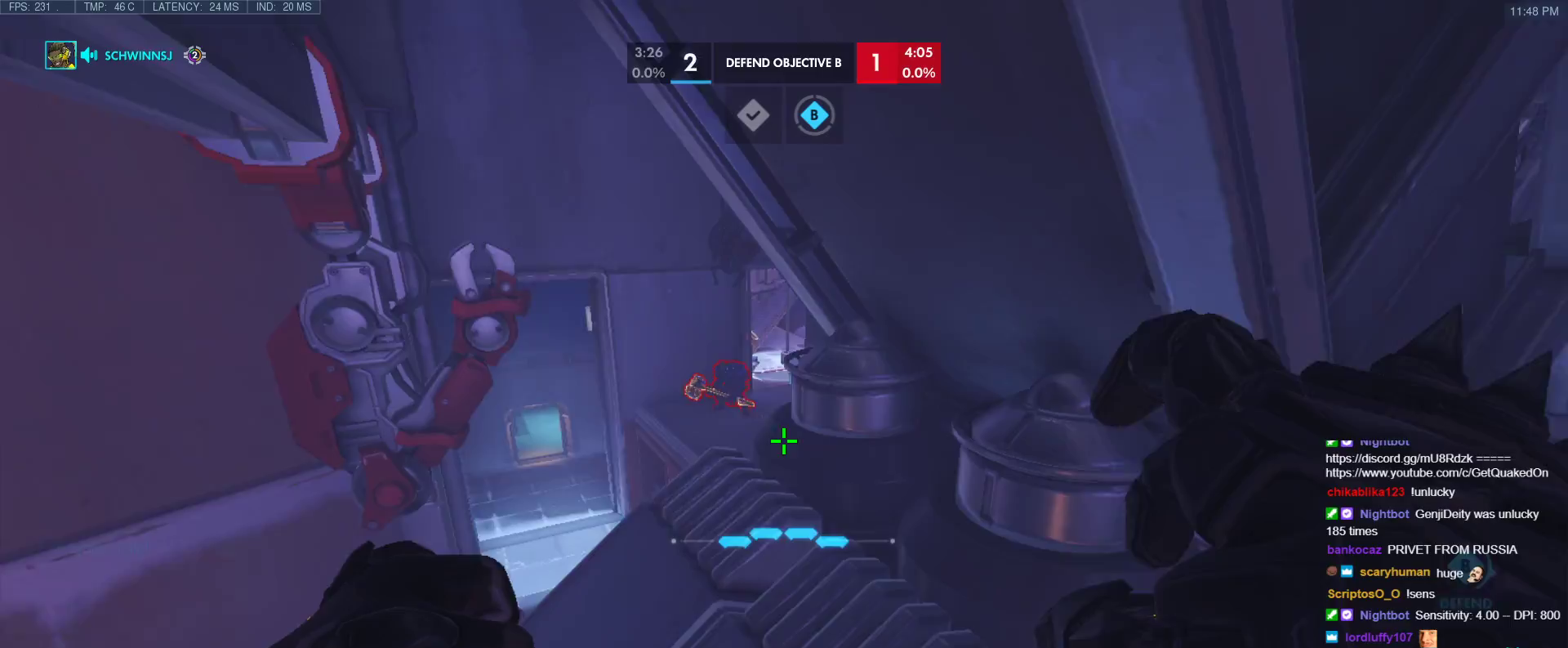
{"keys": [], "events": [[200, "n", "down"], [350, "n", "up"]]}
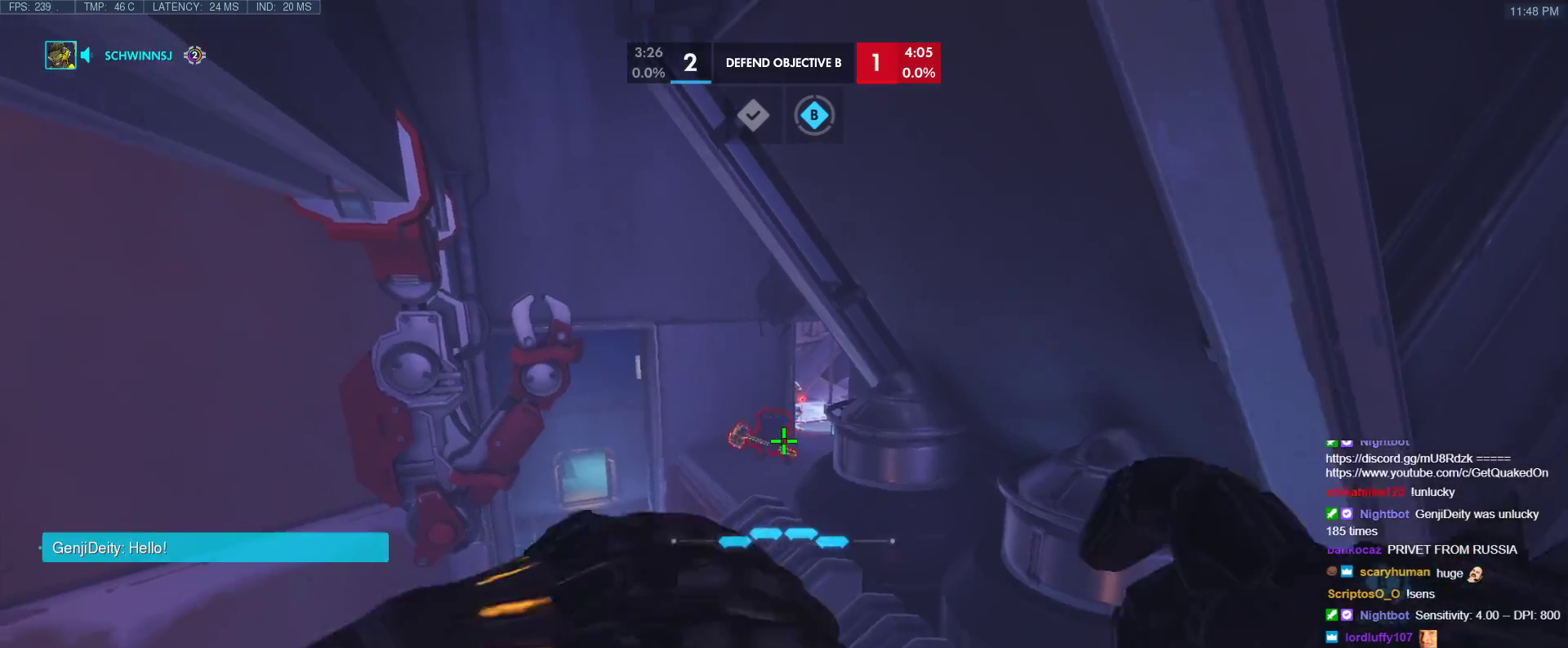
{"keys": ["s"], "events": [[500, "s", "down"]]}
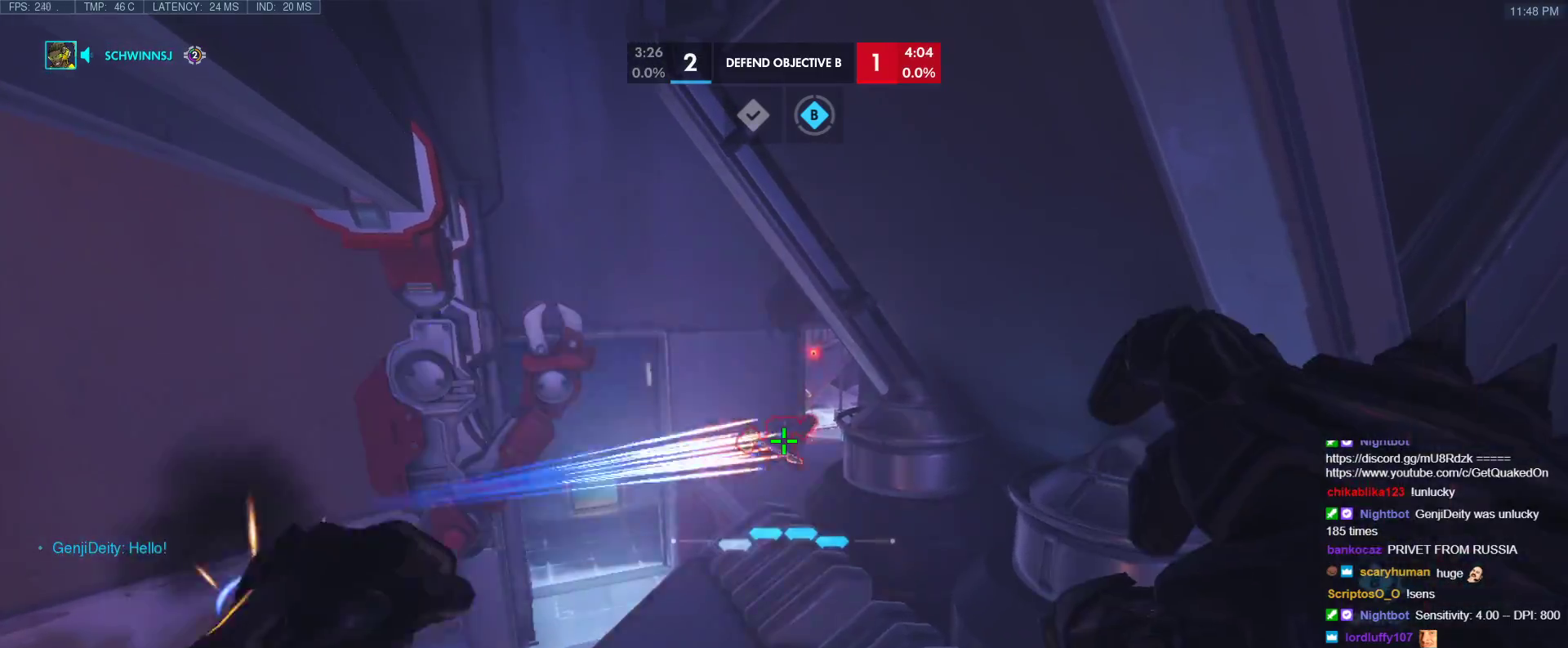
{"keys": ["d", "s"], "events": [[50, "d", "down"]]}
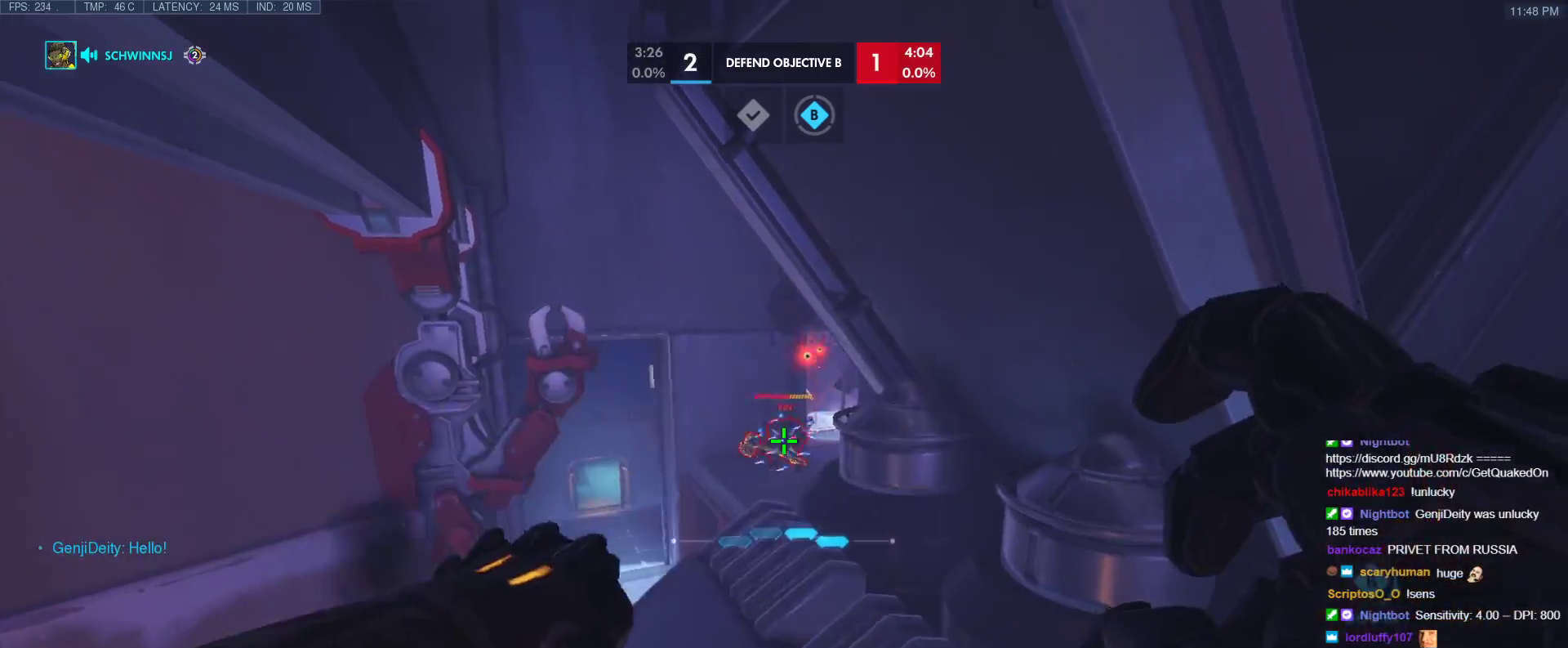
{"keys": ["d"], "events": [[433, "s", "up"]]}
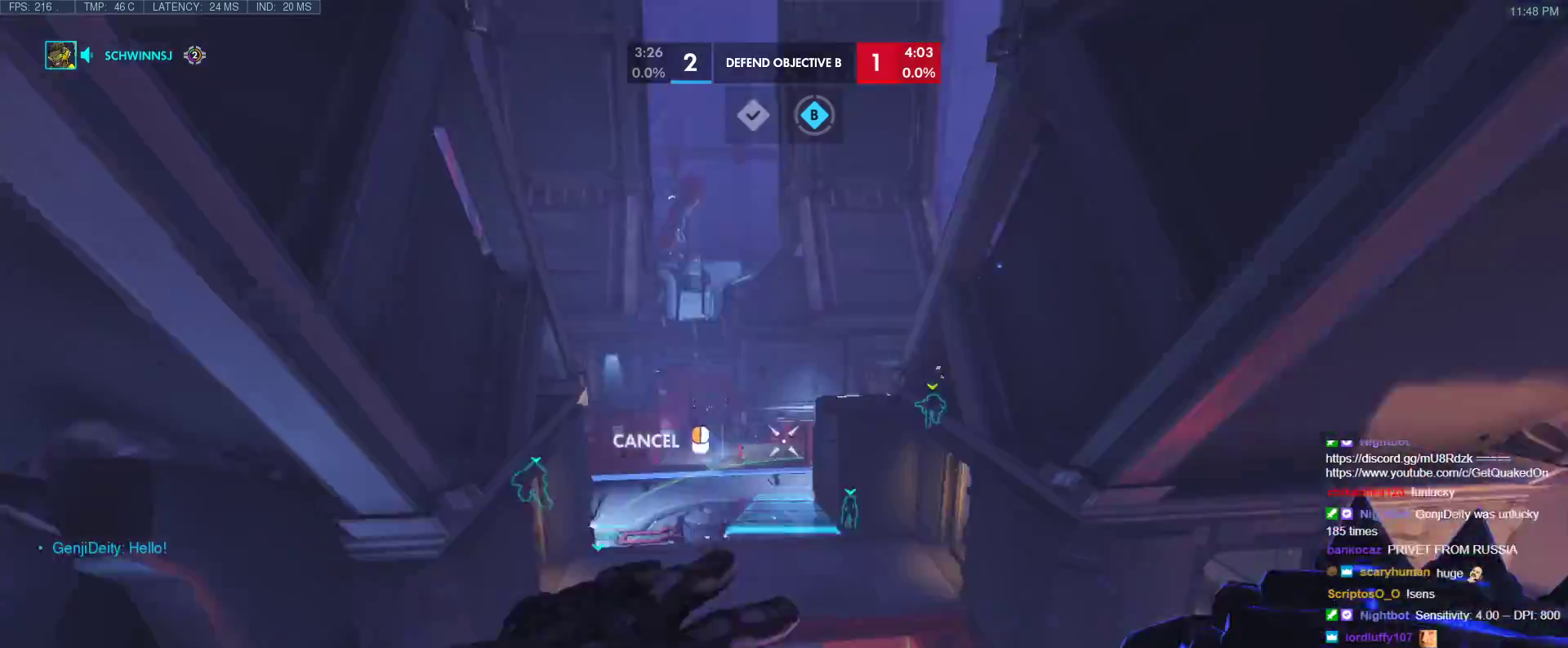
{"keys": ["d", "w"], "events": [[83, "w", "down"], [133, "d", "up"], [367, "w", "up"], [500, "d", "down"], [500, "w", "down"]]}
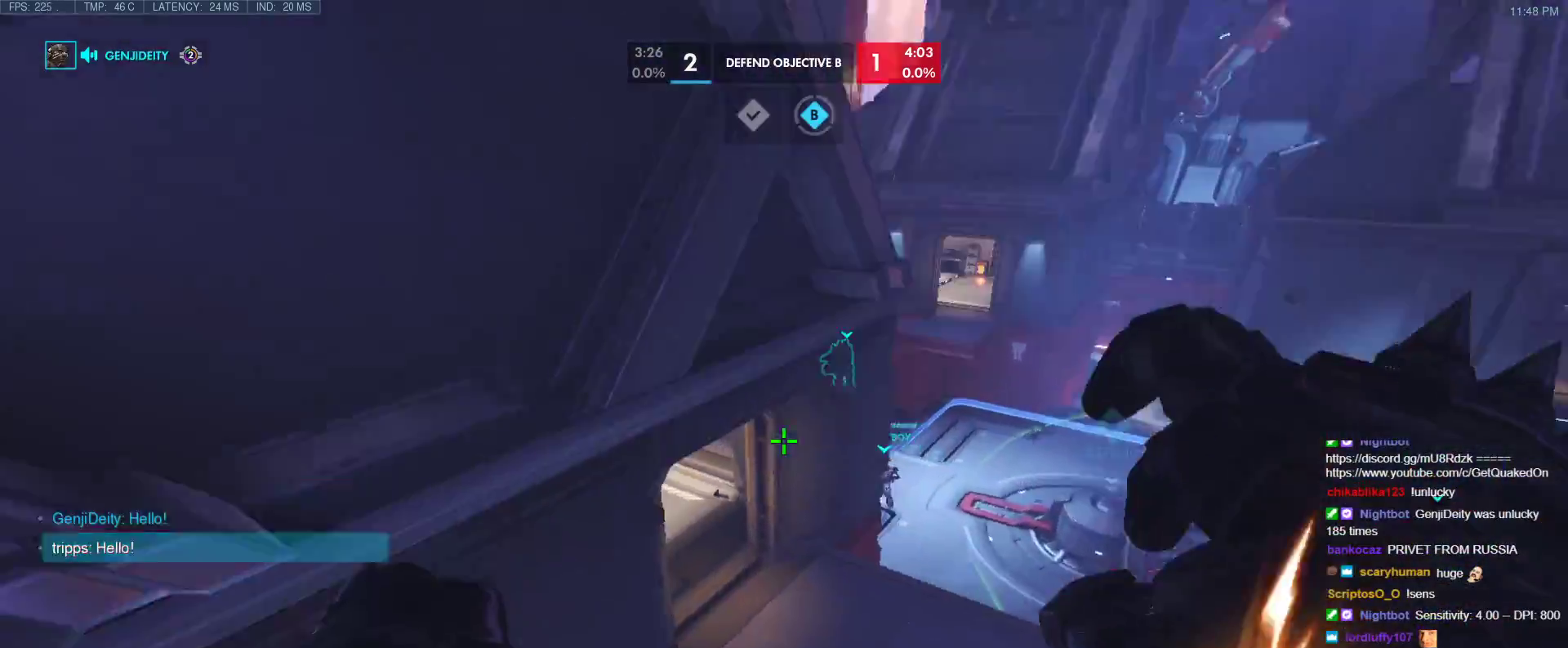
{"keys": ["shift", "w"], "events": [[283, "d", "up"], [467, "shift", "down"]]}
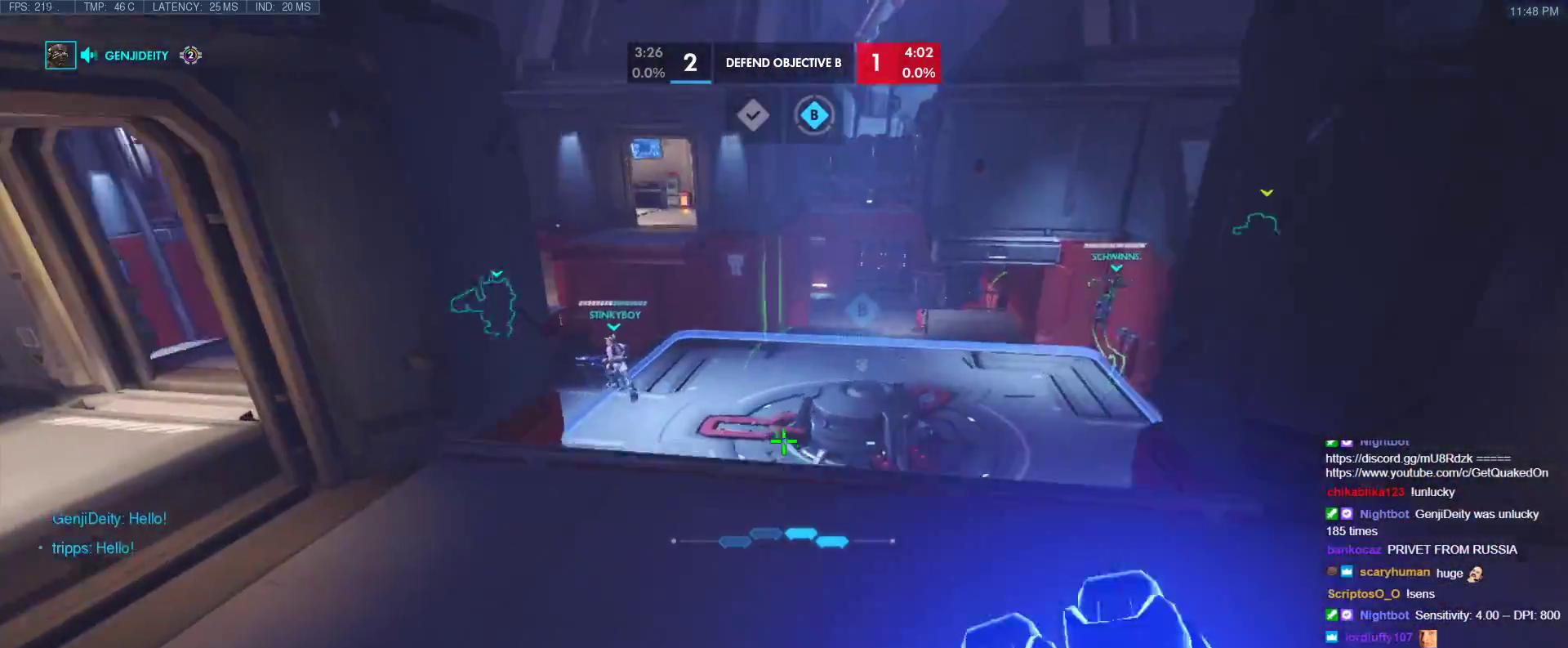
{"keys": ["w"], "events": [[150, "shift", "up"]]}
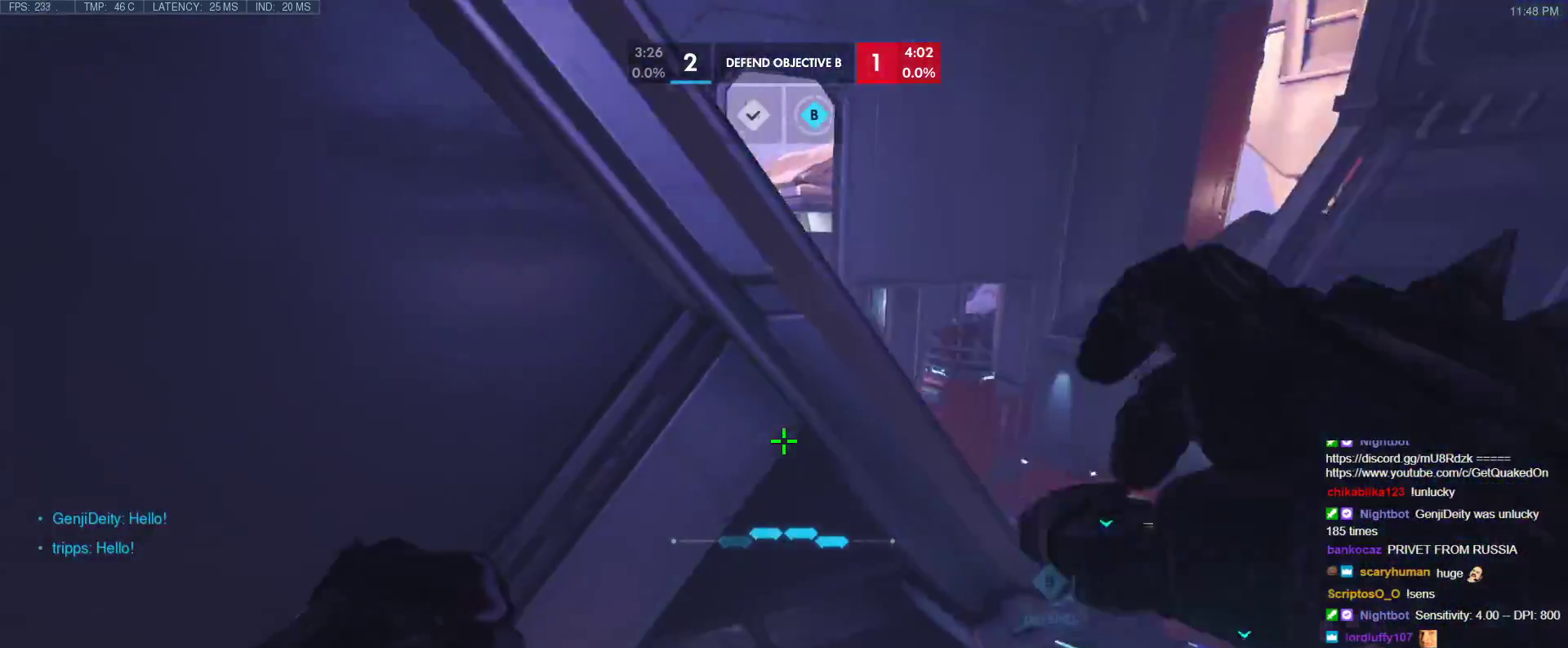
{"keys": ["w"], "events": [[83, "w", "up"], [217, "d", "down"], [500, "d", "up"], [500, "w", "down"]]}
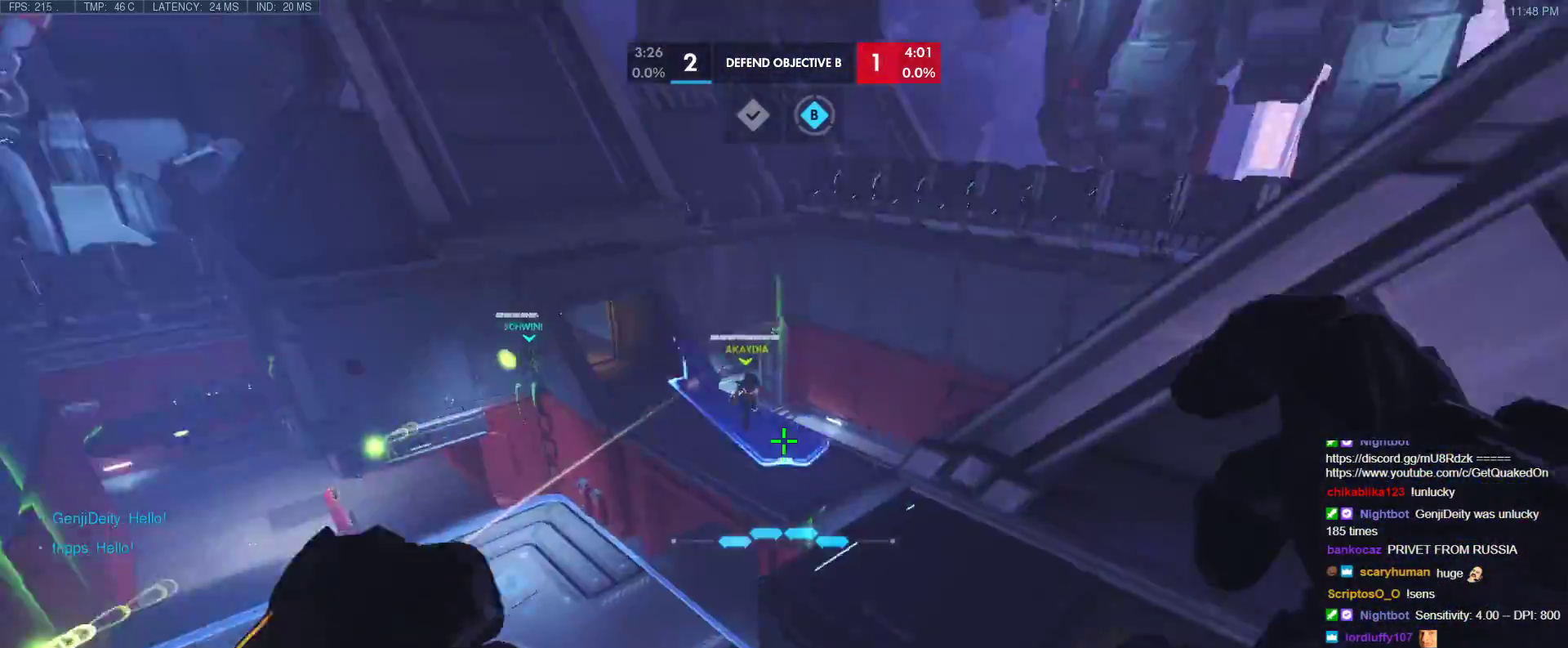
{"keys": ["a"], "events": [[50, "e", "down"], [183, "e", "up"], [233, "w", "up"], [417, "a", "down"]]}
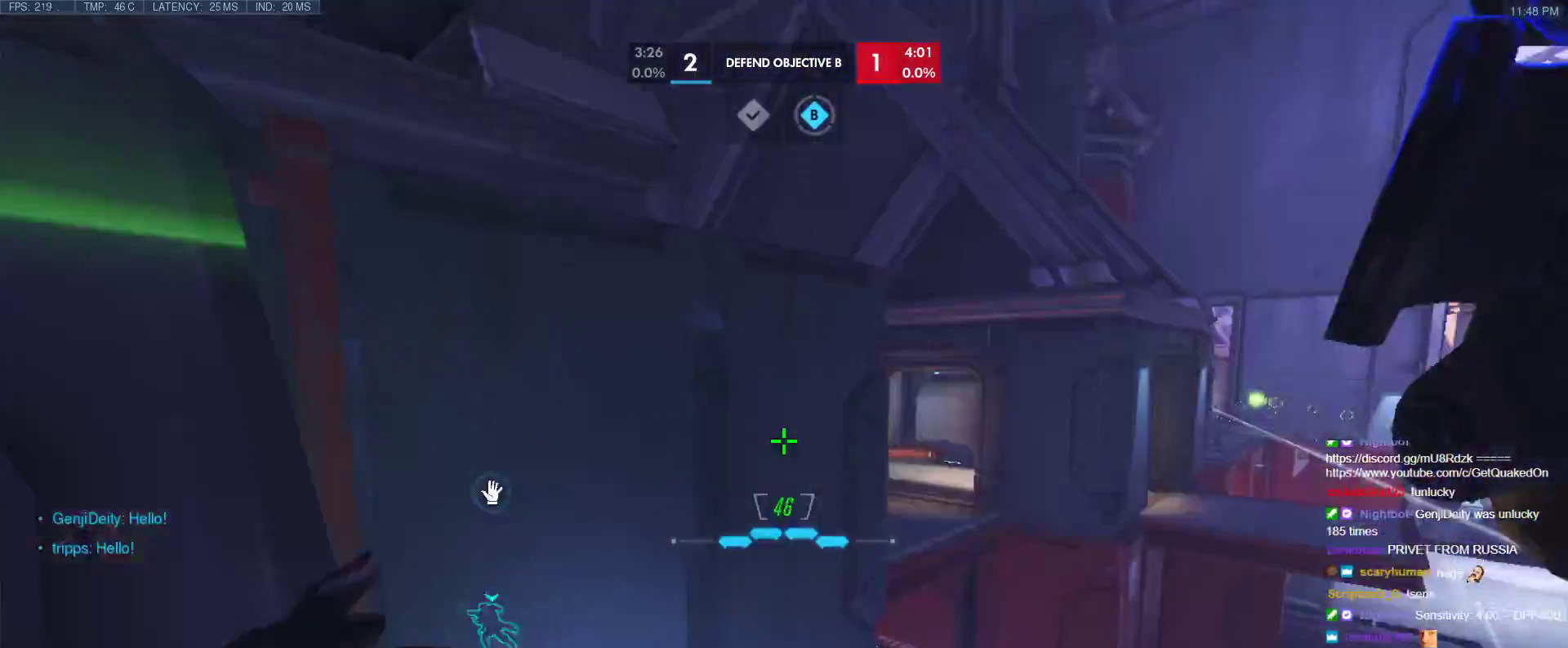
{"keys": ["a", "w"], "events": [[67, "w", "down"], [117, "a", "up"], [200, "a", "down"], [200, "w", "up"], [483, "w", "down"]]}
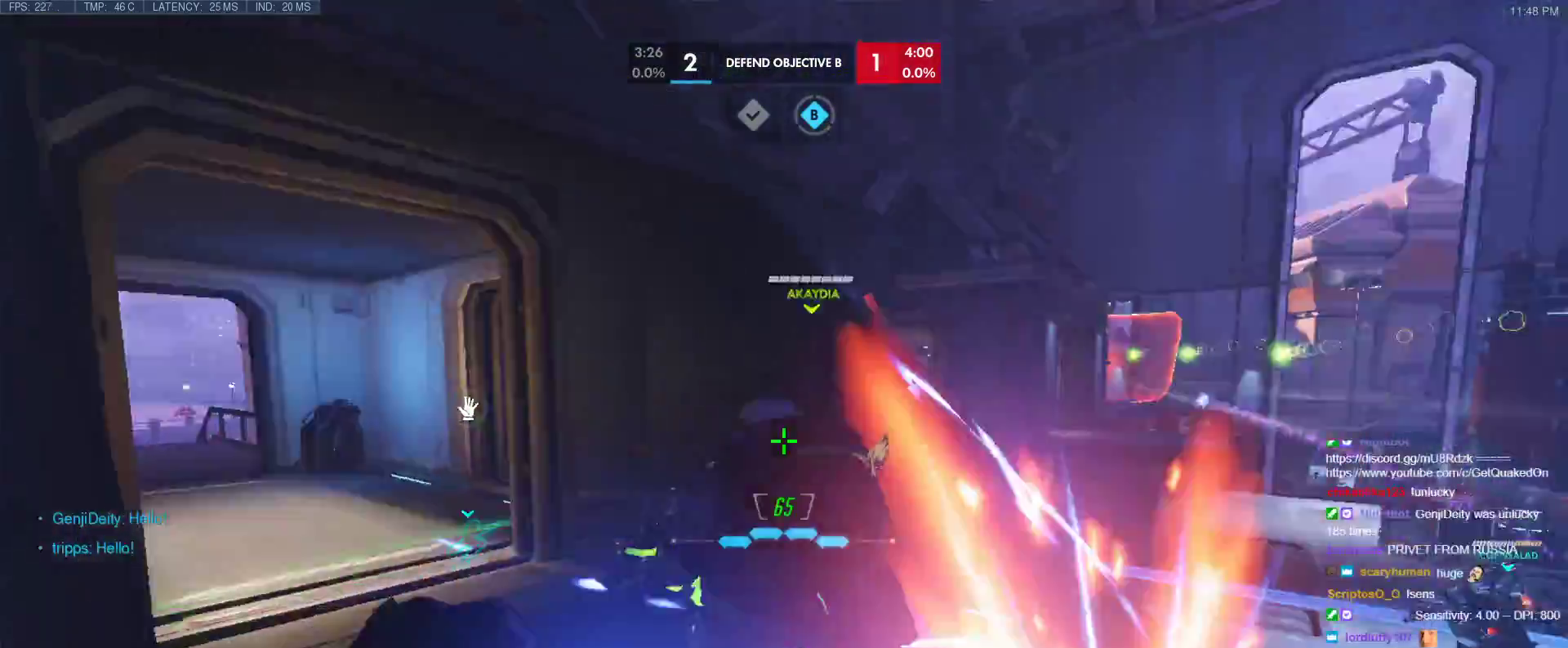
{"keys": ["d"], "events": [[133, "space", "down"], [217, "w", "up"], [317, "space", "up"], [500, "a", "up"], [500, "d", "down"]]}
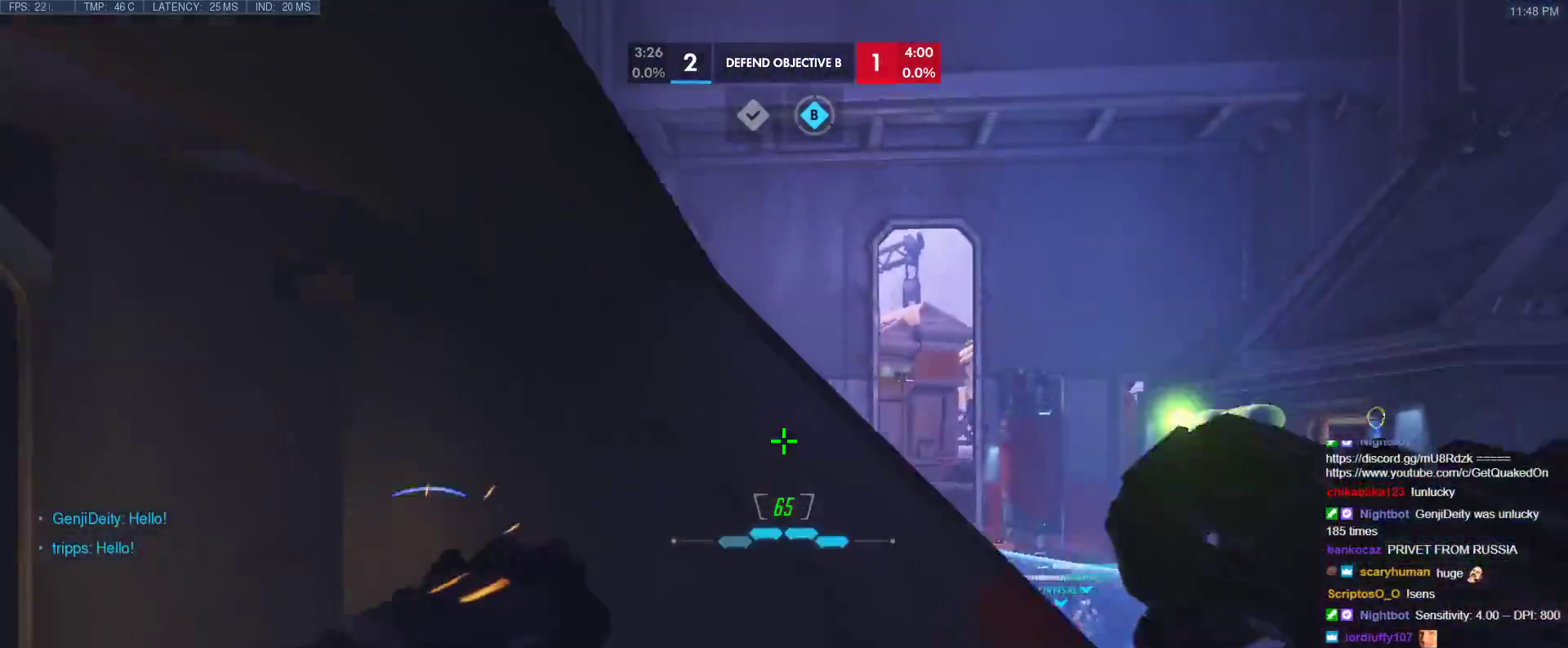
{"keys": ["d", "space"], "events": [[383, "space", "down"]]}
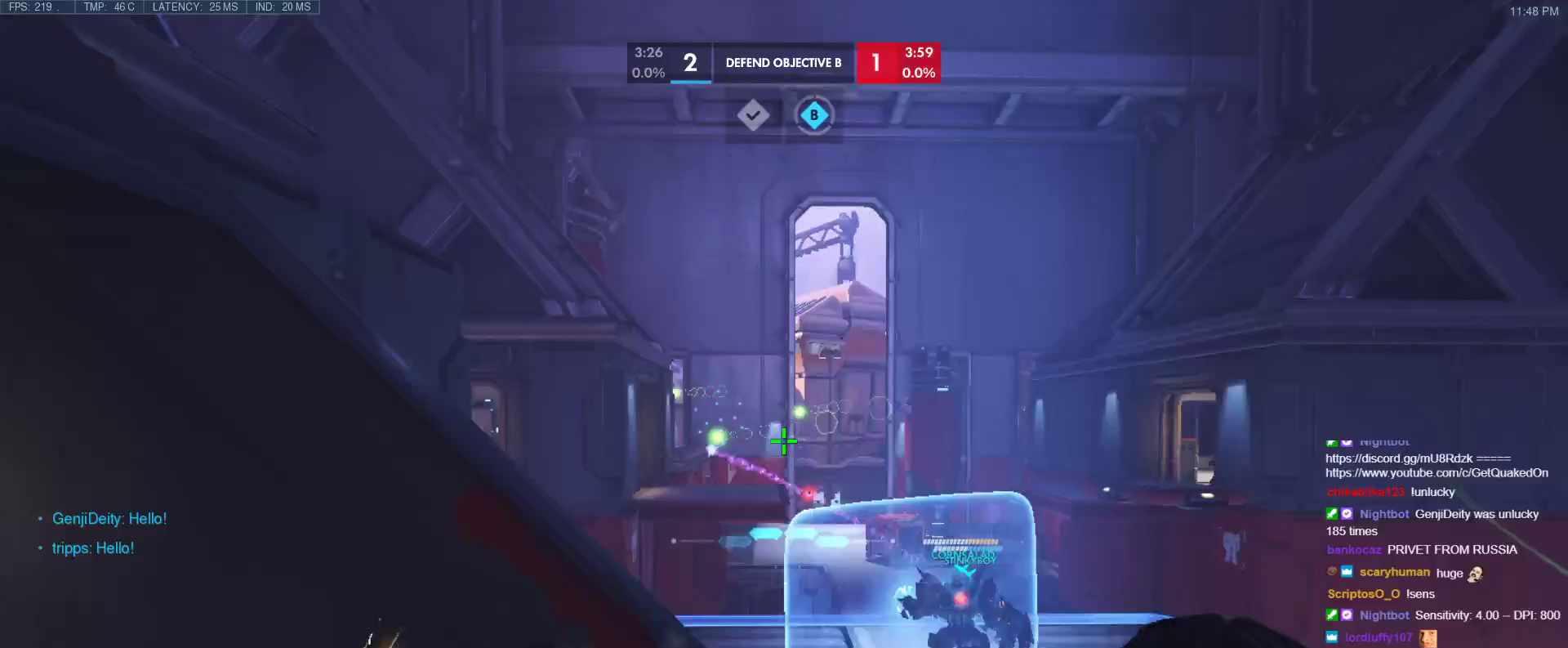
{"keys": ["a"], "events": [[17, "a", "down"], [67, "d", "up"], [67, "space", "up"]]}
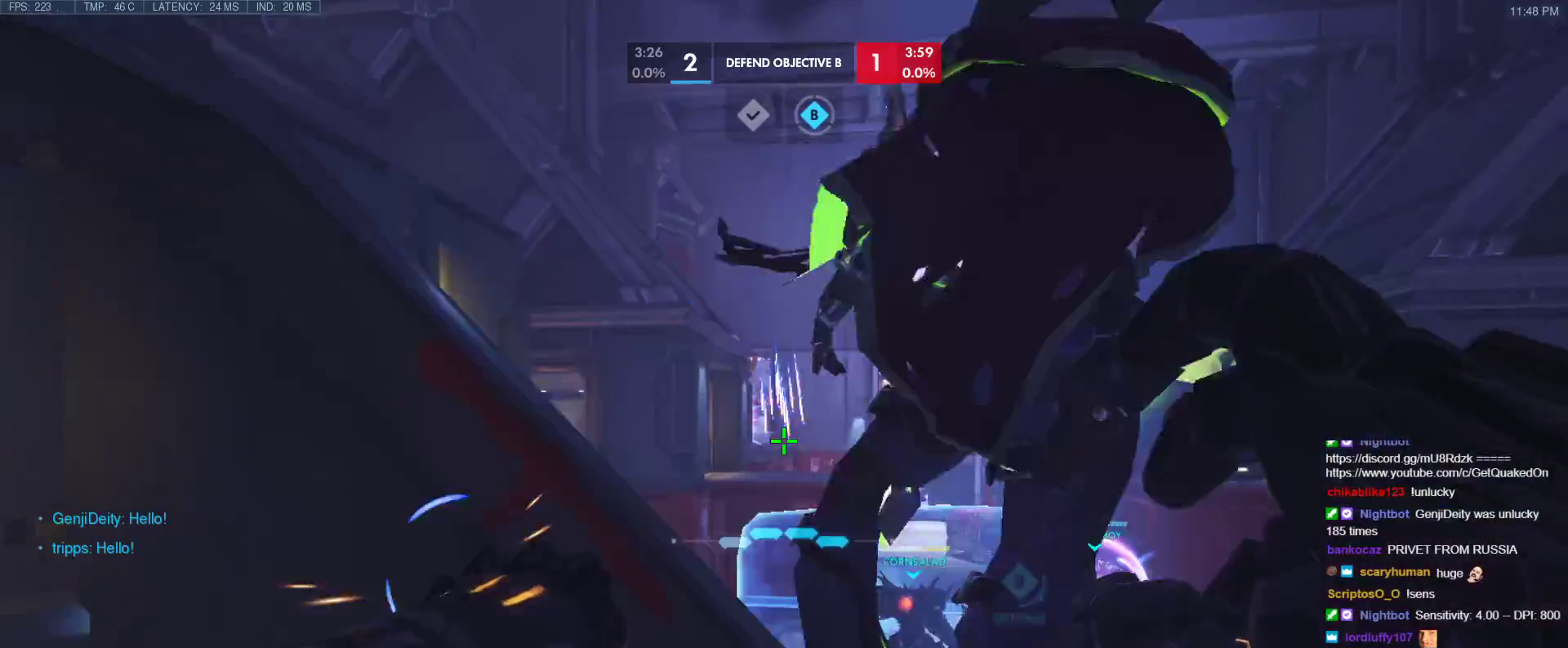
{"keys": ["a"], "events": [[167, "d", "down"], [217, "a", "up"], [367, "a", "down"], [400, "d", "up"]]}
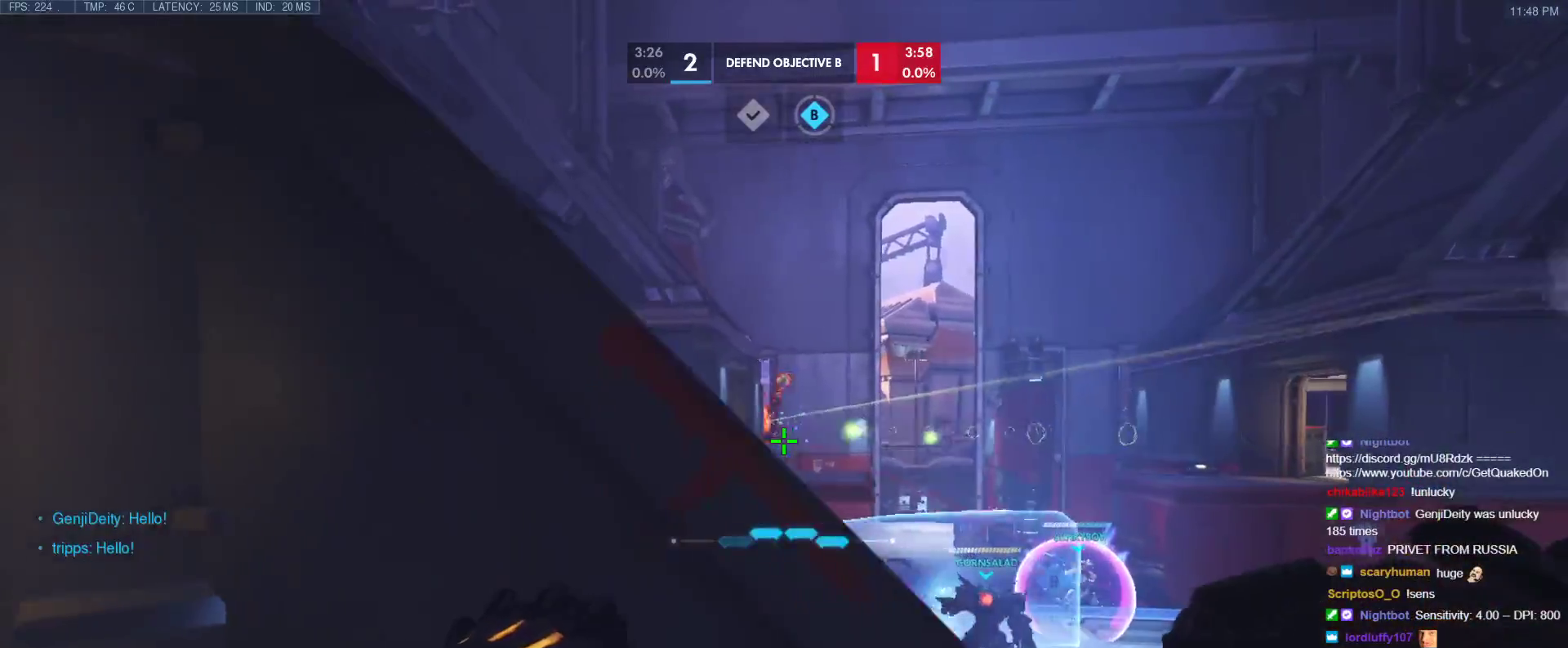
{"keys": ["a", "d"], "events": [[100, "a", "up"], [383, "d", "down"], [467, "a", "down"]]}
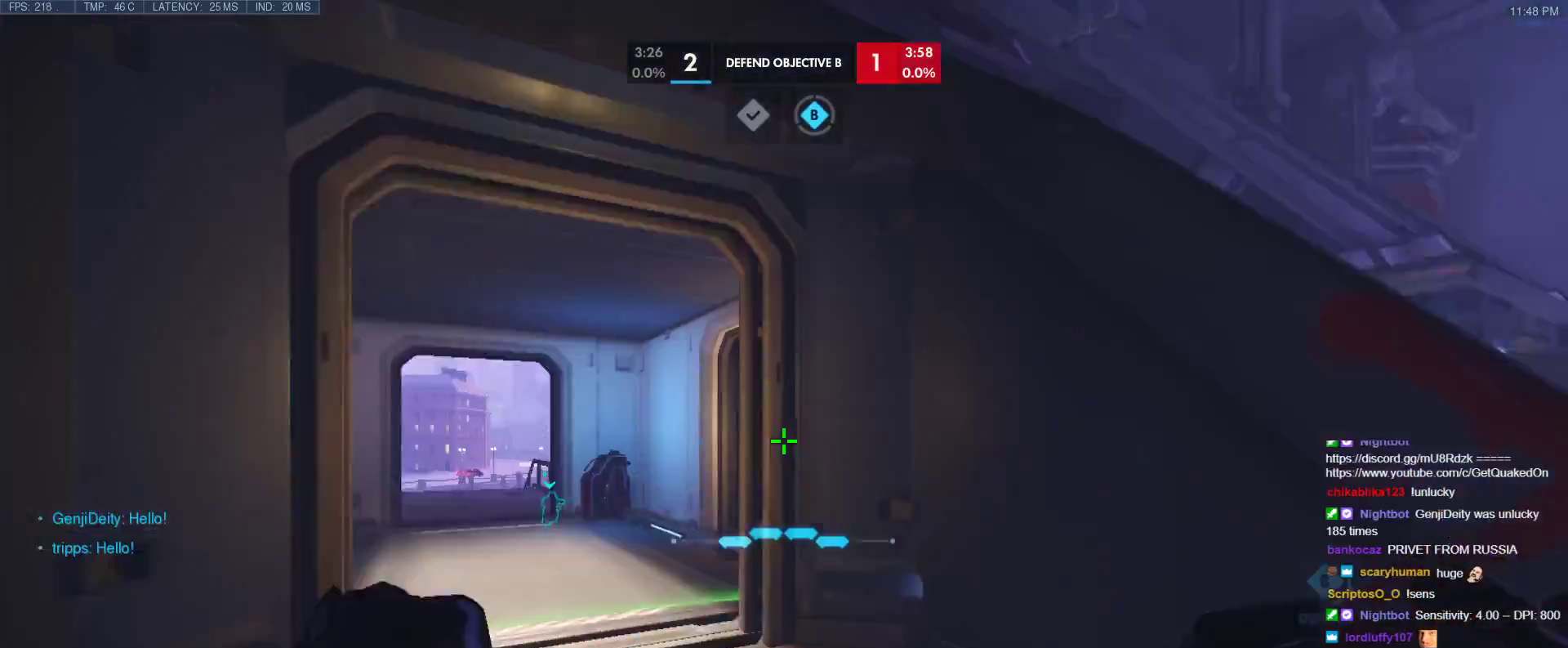
{"keys": ["a", "w"], "events": [[17, "d", "up"], [200, "w", "down"], [300, "a", "up"], [483, "a", "down"]]}
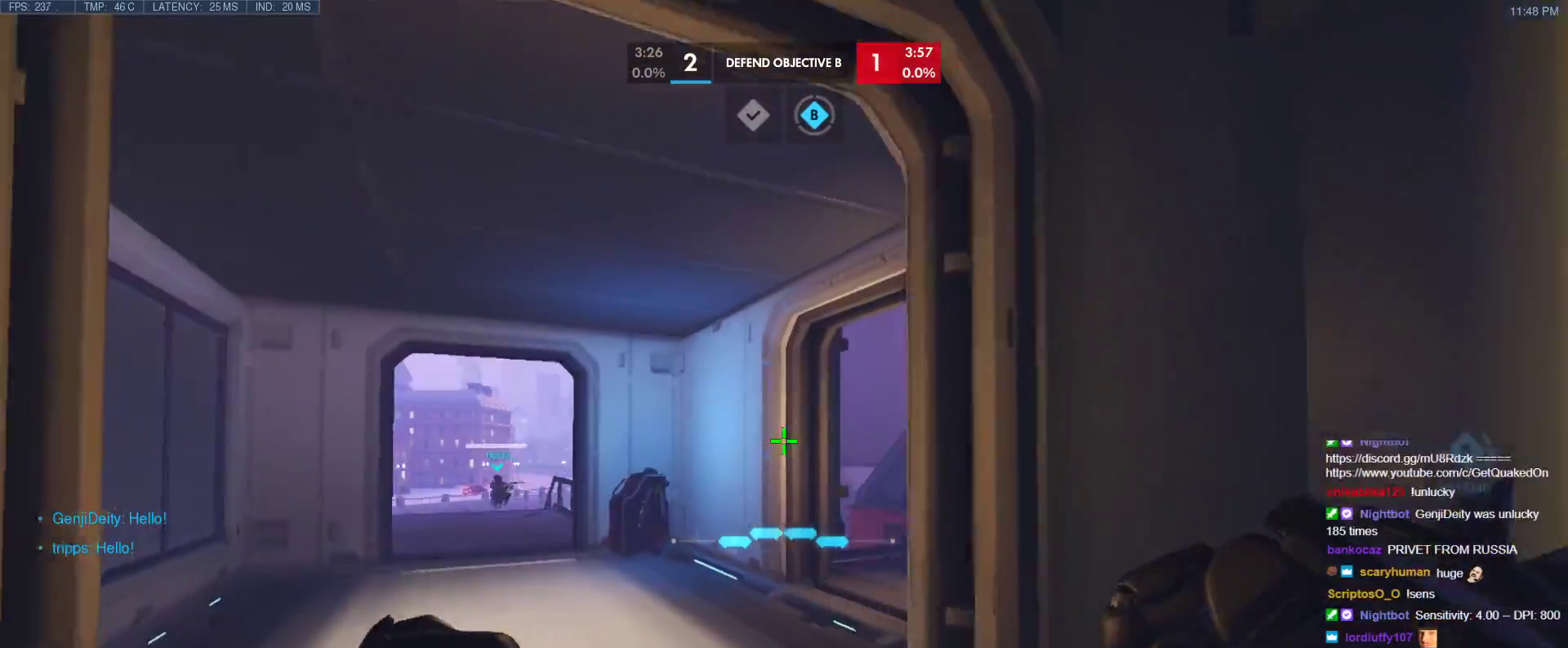
{"keys": ["a"], "events": [[133, "a", "up"], [317, "a", "down"], [450, "w", "up"]]}
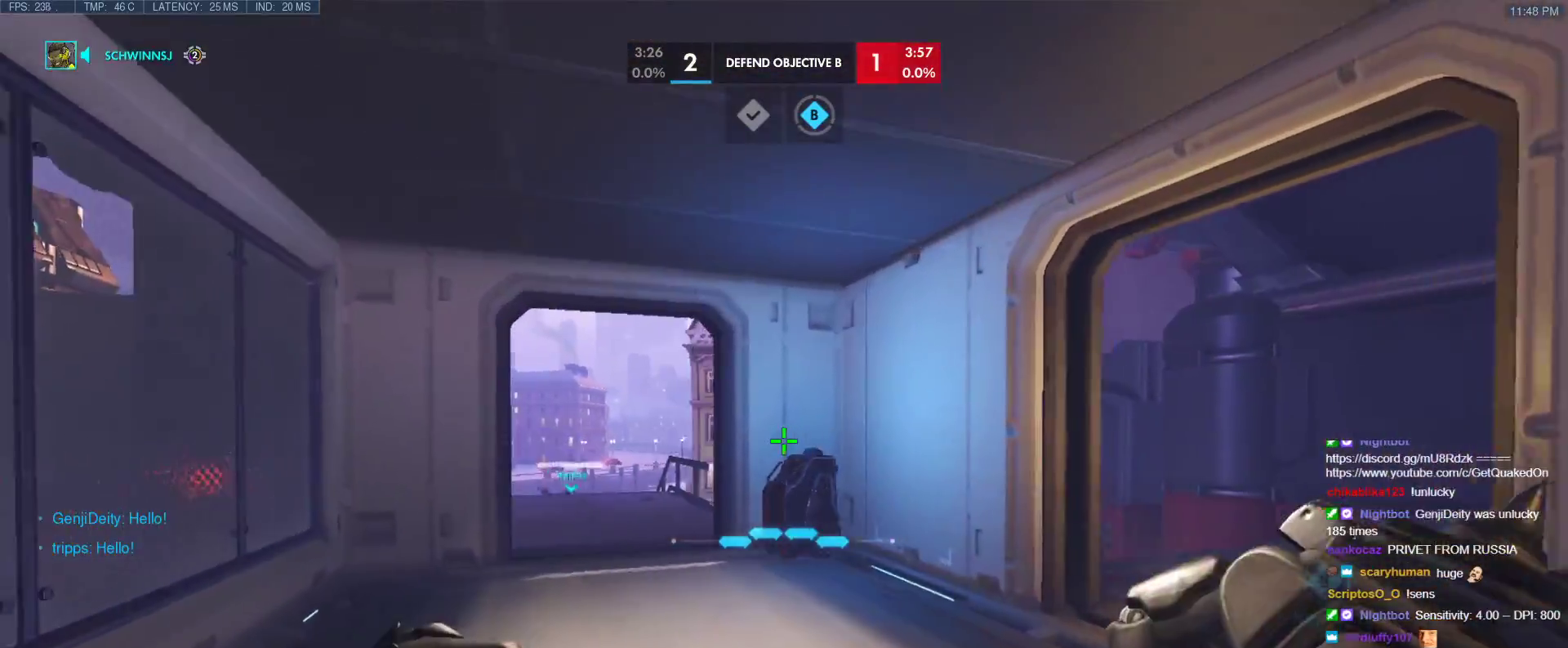
{"keys": ["d"], "events": [[50, "s", "down"], [183, "a", "up"], [183, "s", "up"], [233, "d", "down"]]}
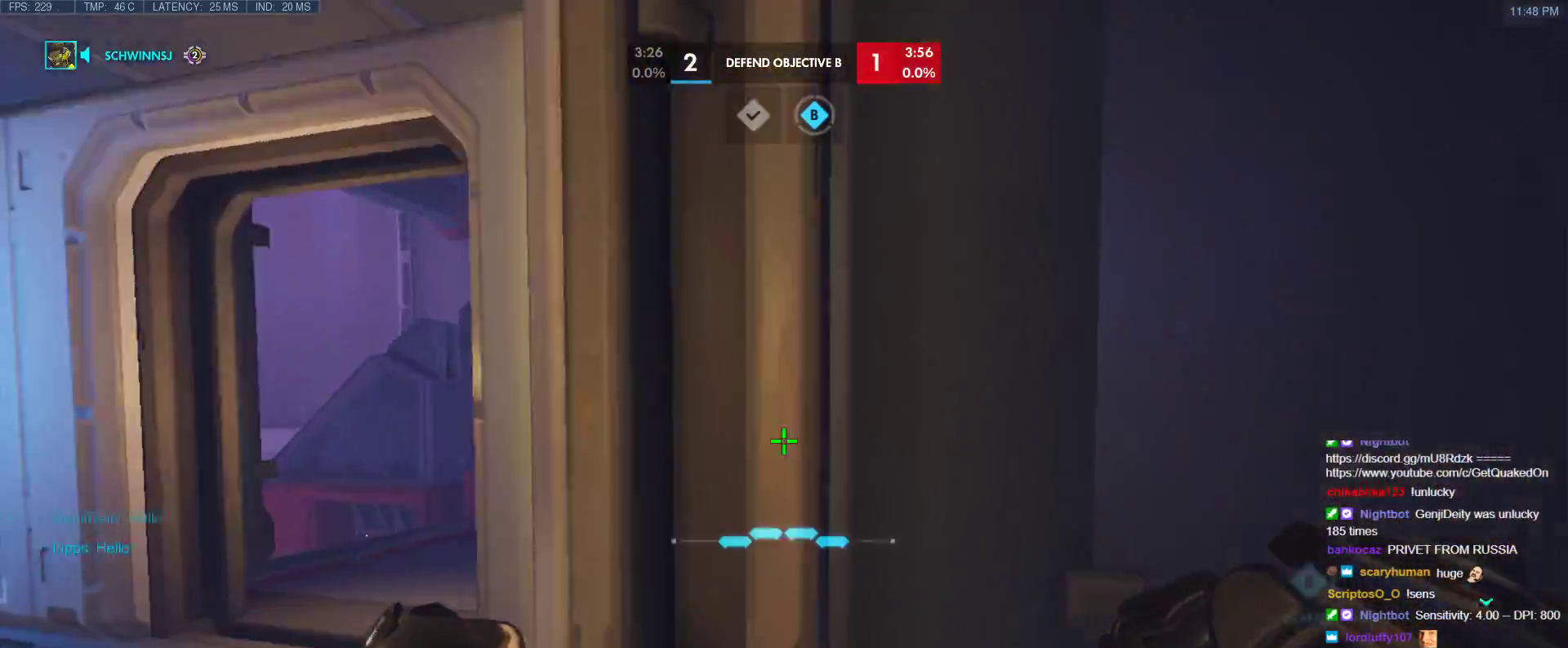
{"keys": ["d", "w"], "events": [[433, "w", "down"]]}